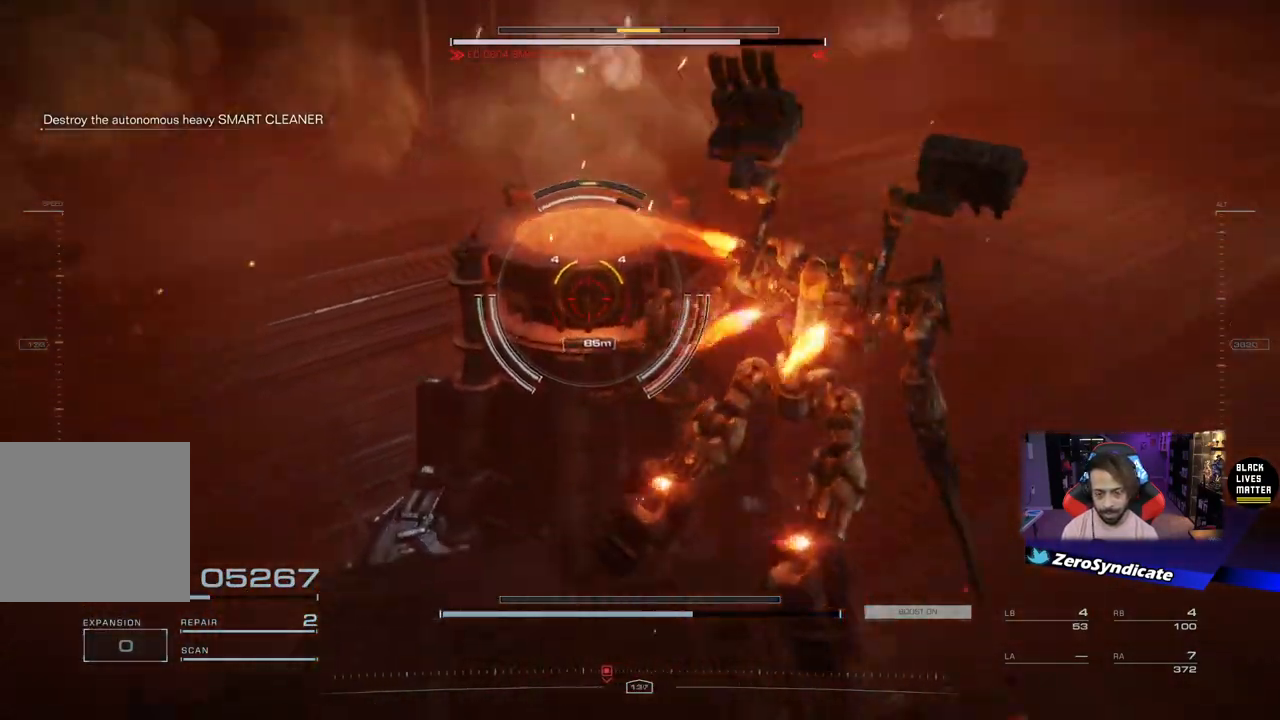
Gameplay with a controller (Xbox layout); each line is a JSON object with the inputs held at the frame after it. "events" lists button and stick changes between this image and that frame as [ms after this image, input, new state], when the widget could be followed in between.
{"buttons": ["Y"], "left_stick": "right", "right_stick": "center", "events": [[317, "right_stick", "center"], [333, "left_stick", "right"], [383, "L2", "up"], [483, "Y", "down"]]}
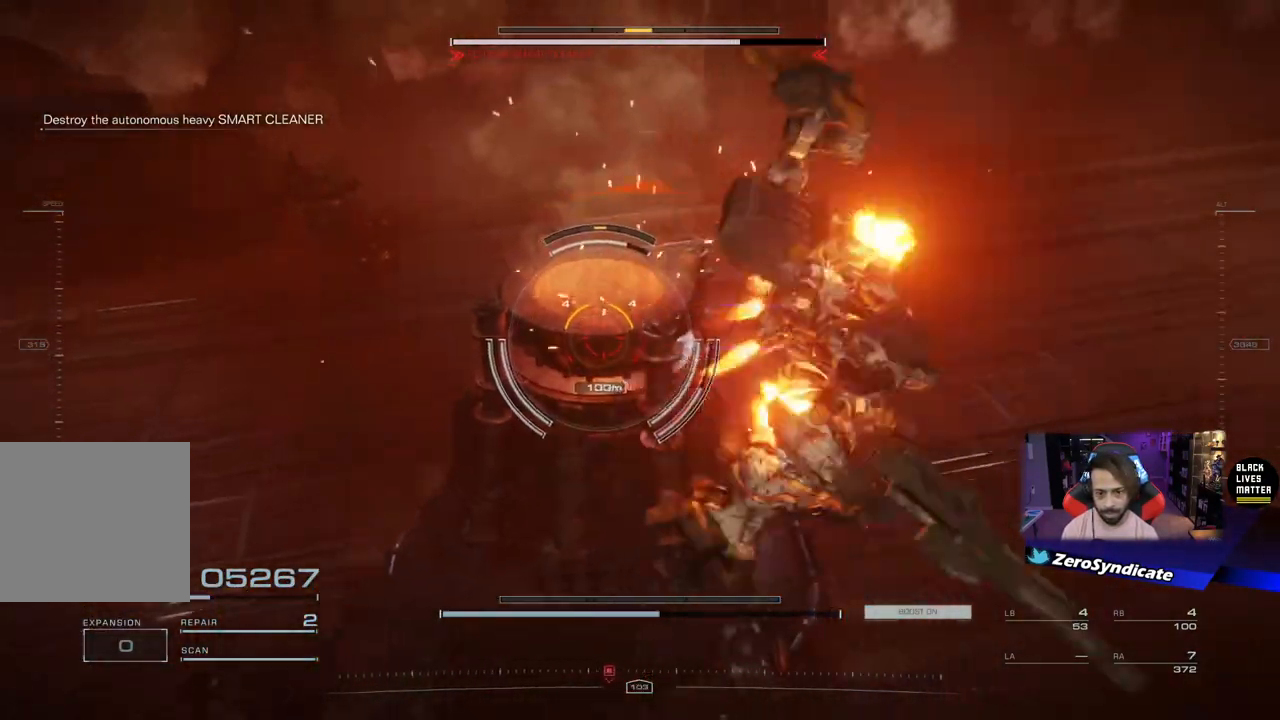
{"buttons": [], "left_stick": "right", "right_stick": "center", "events": [[67, "Y", "up"]]}
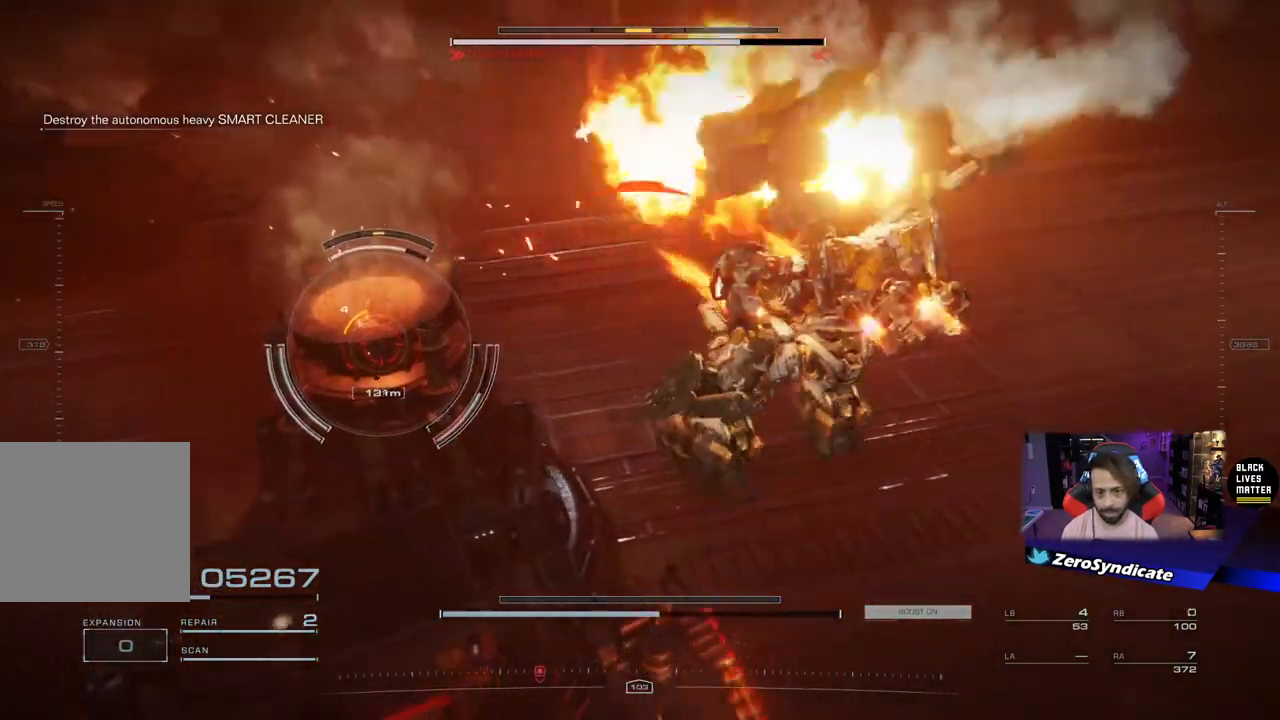
{"buttons": ["L2"], "left_stick": "up-right", "right_stick": "up-left", "events": [[317, "left_stick", "up-right"], [483, "L2", "down"], [500, "right_stick", "up-left"]]}
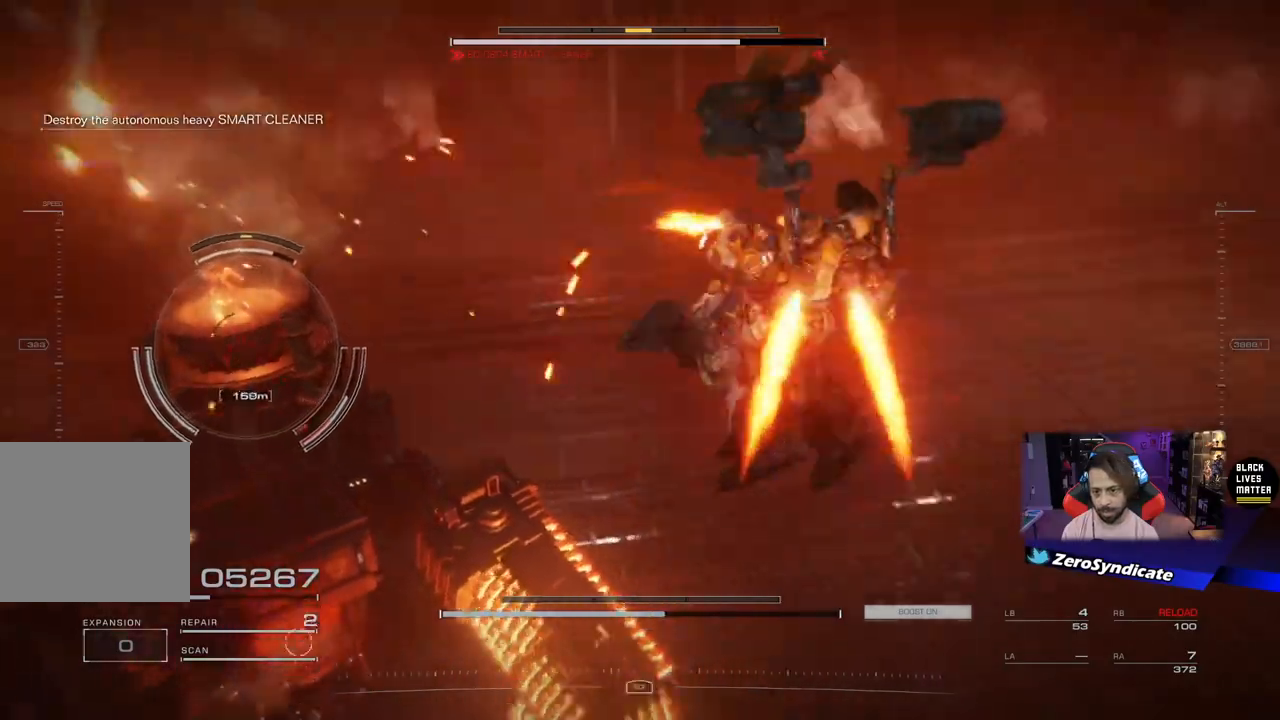
{"buttons": ["L2"], "left_stick": "up-right", "right_stick": "left", "events": [[183, "right_stick", "center"], [467, "right_stick", "left"]]}
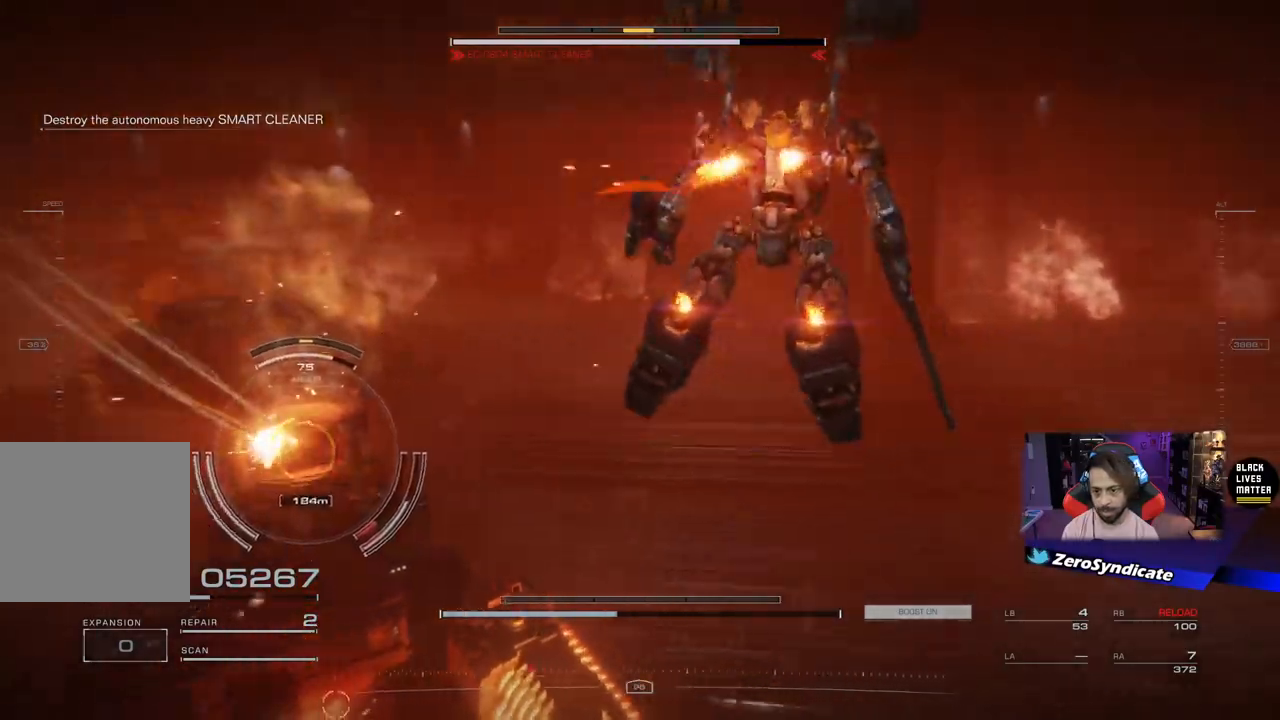
{"buttons": ["L2"], "left_stick": "up-right", "right_stick": "center", "events": [[117, "right_stick", "down-left"], [433, "right_stick", "center"]]}
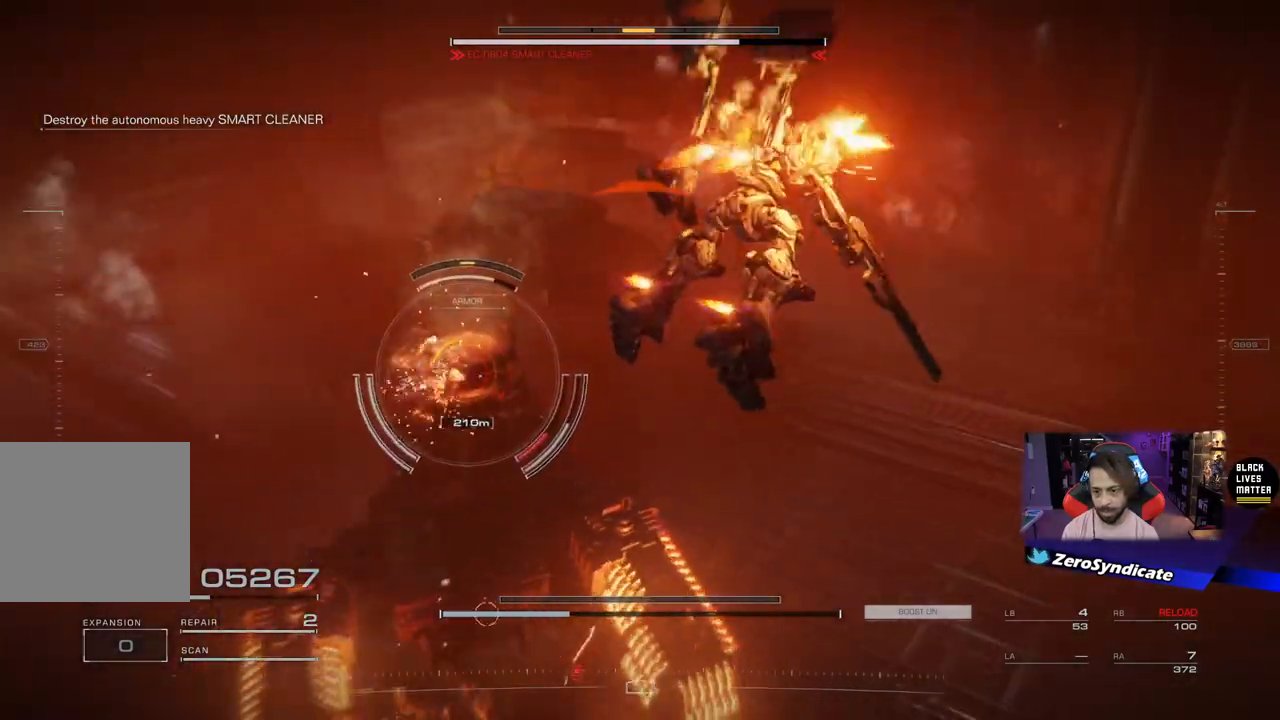
{"buttons": [], "left_stick": "left", "right_stick": "center", "events": [[83, "left_stick", "up-left"], [100, "L2", "up"], [167, "left_stick", "left"]]}
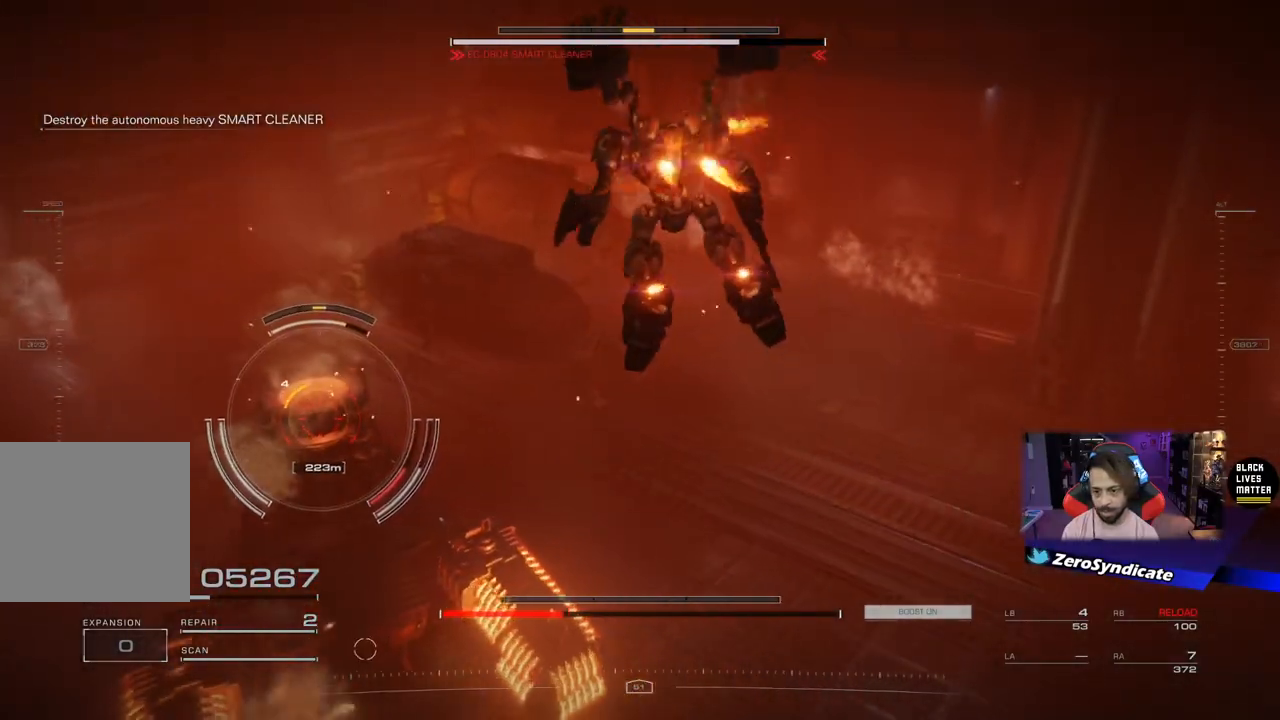
{"buttons": [], "left_stick": "down-right", "right_stick": "center", "events": [[100, "left_stick", "center"], [150, "left_stick", "down-right"]]}
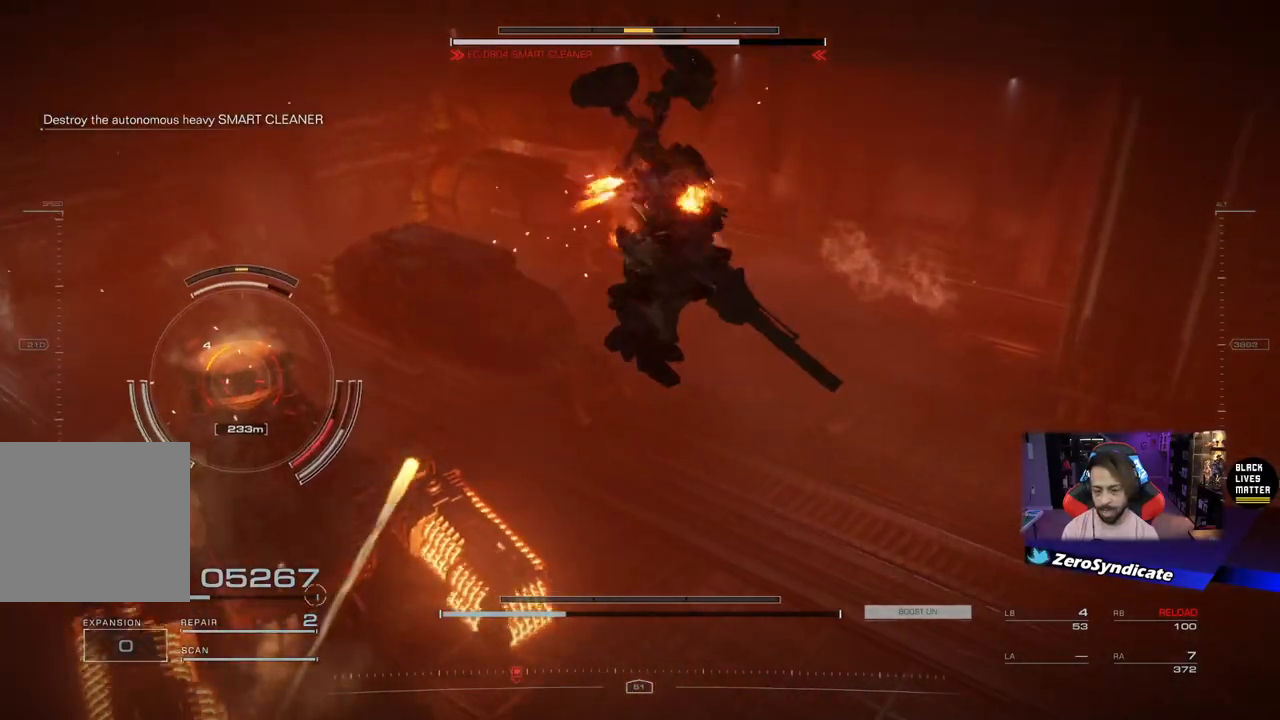
{"buttons": [], "left_stick": "down-right", "right_stick": "center", "events": []}
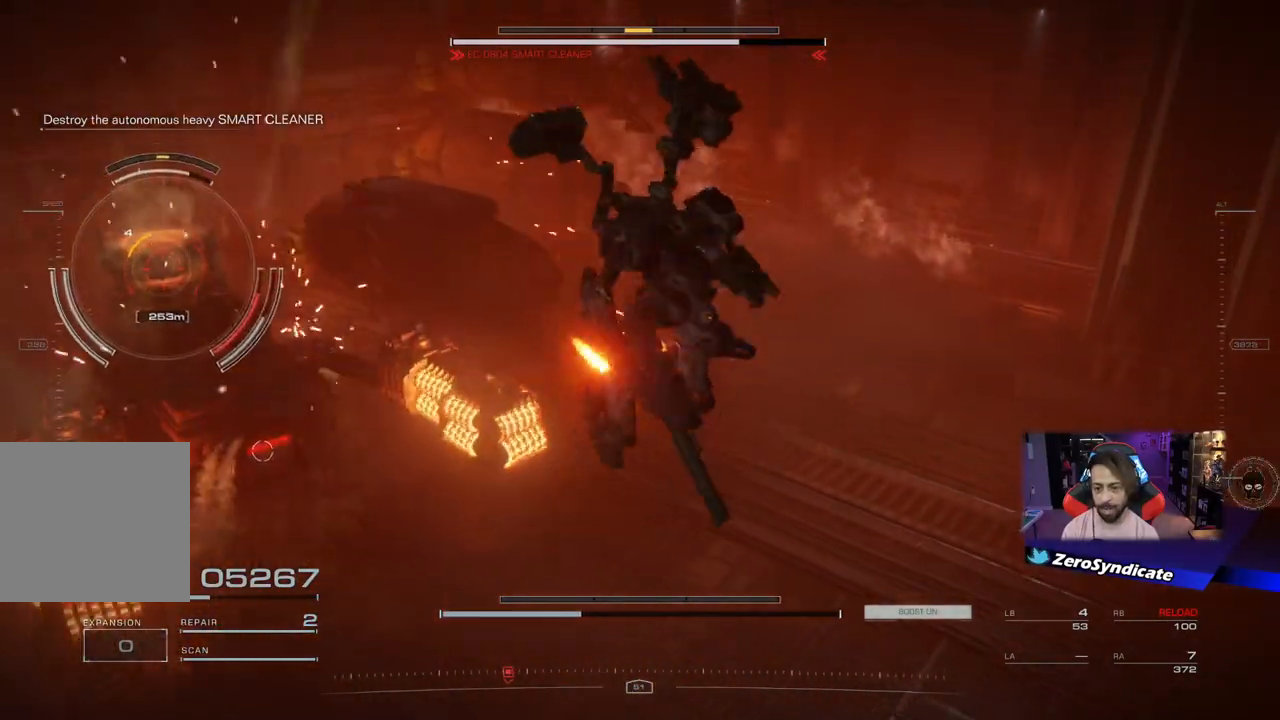
{"buttons": [], "left_stick": "left", "right_stick": "center", "events": [[50, "left_stick", "down-left"], [183, "X", "down"], [250, "left_stick", "left"], [267, "X", "up"]]}
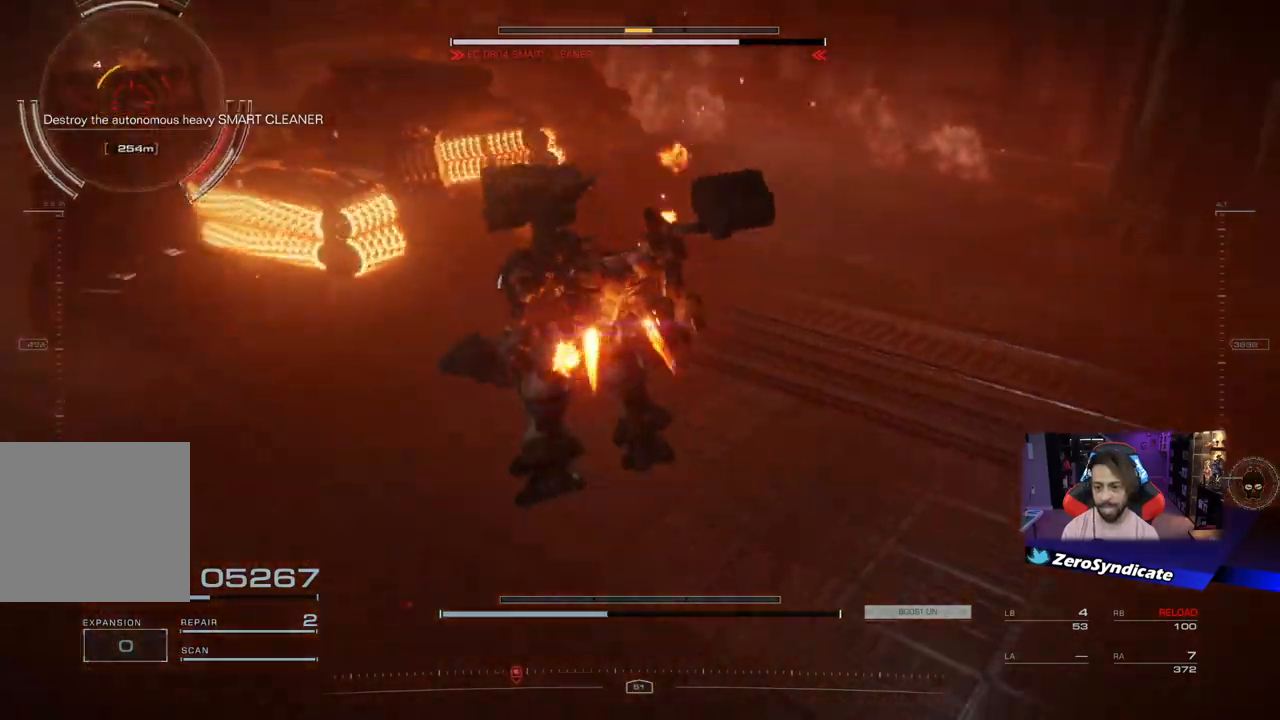
{"buttons": [], "left_stick": "down-right", "right_stick": "up", "events": [[100, "left_stick", "down-left"], [233, "left_stick", "down"], [383, "left_stick", "down-right"], [417, "right_stick", "up"]]}
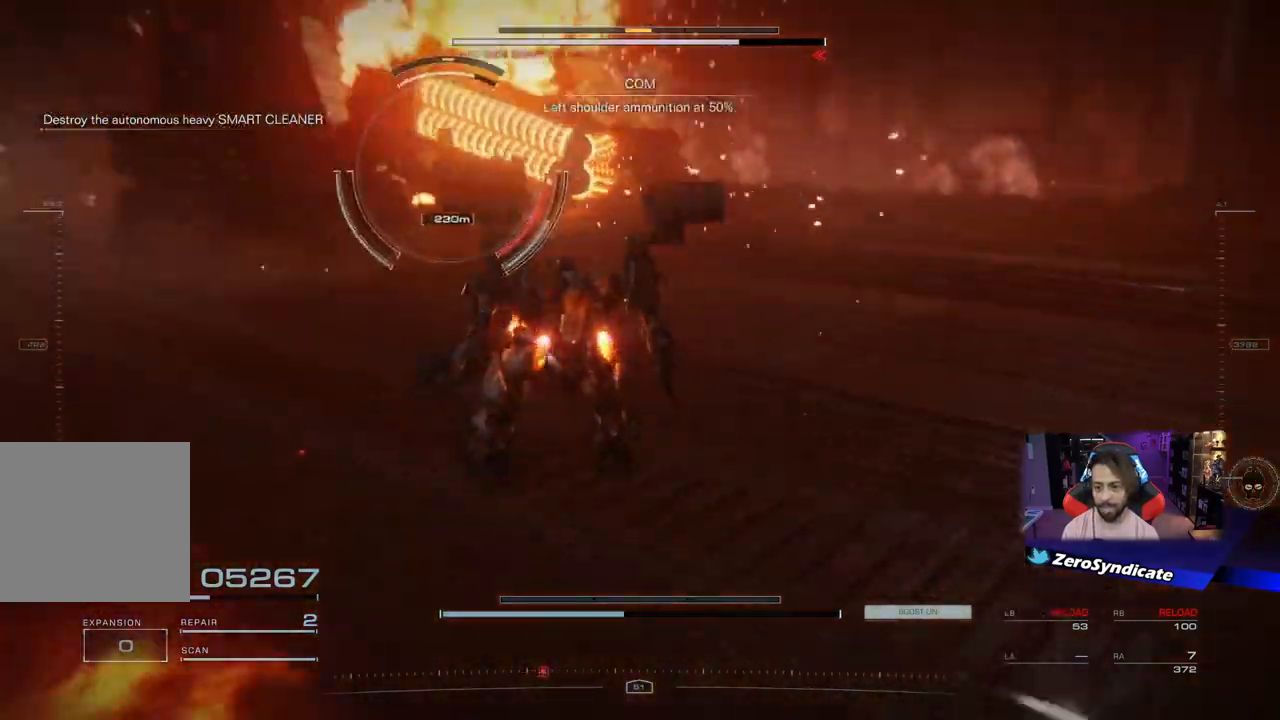
{"buttons": [], "left_stick": "down-right", "right_stick": "center", "events": [[267, "R2", "down"], [383, "R2", "up"], [450, "right_stick", "center"]]}
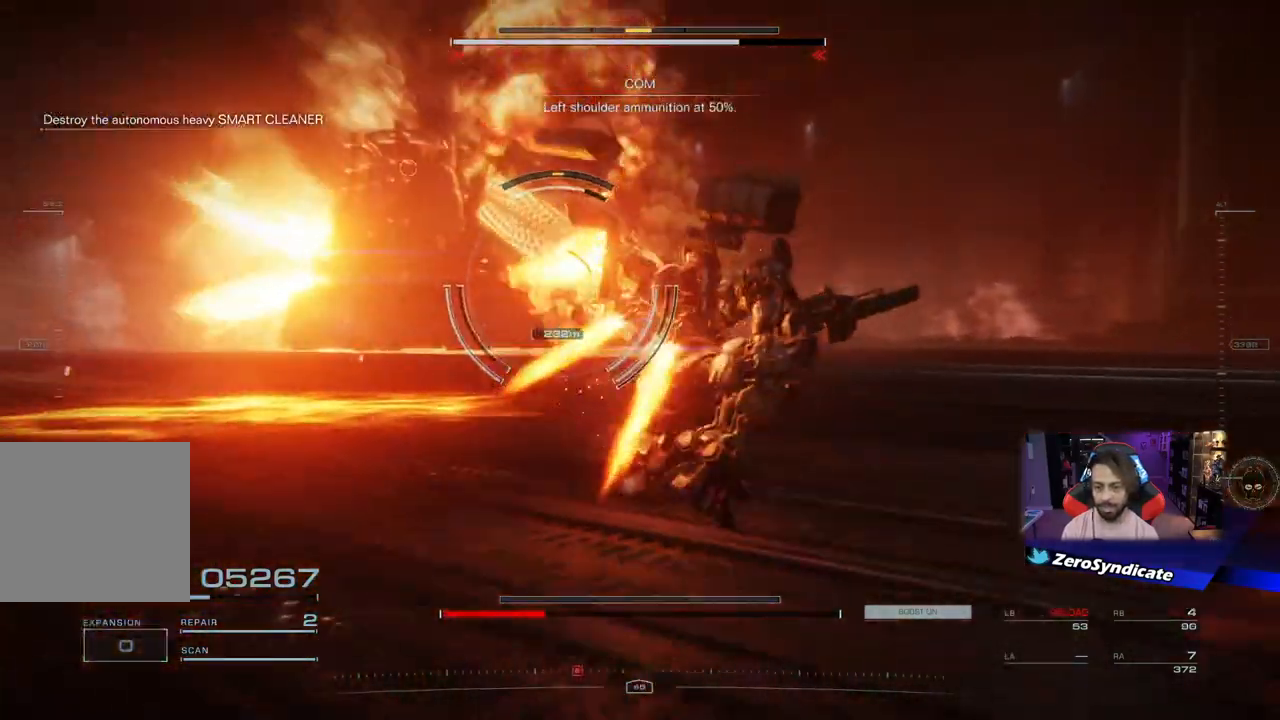
{"buttons": ["R1"], "left_stick": "down-right", "right_stick": "center", "events": [[217, "R1", "down"]]}
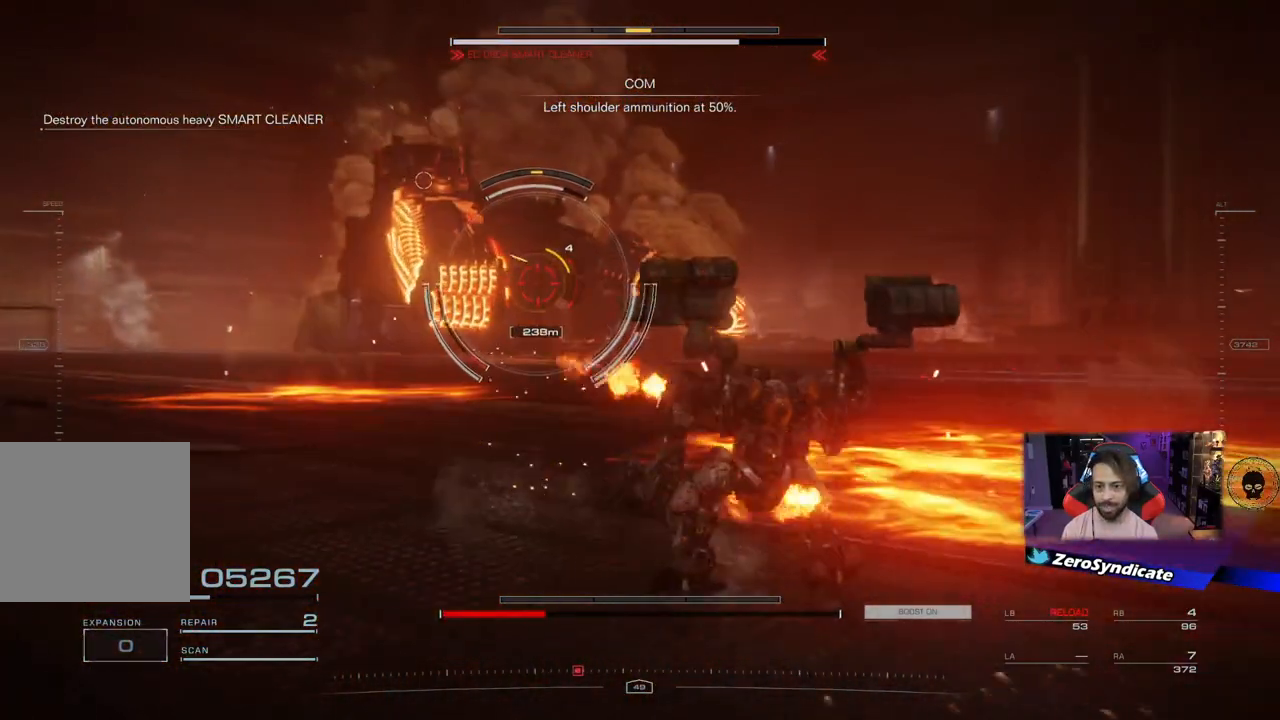
{"buttons": ["L2", "R1"], "left_stick": "down-right", "right_stick": "left", "events": [[500, "L2", "down"], [500, "right_stick", "left"]]}
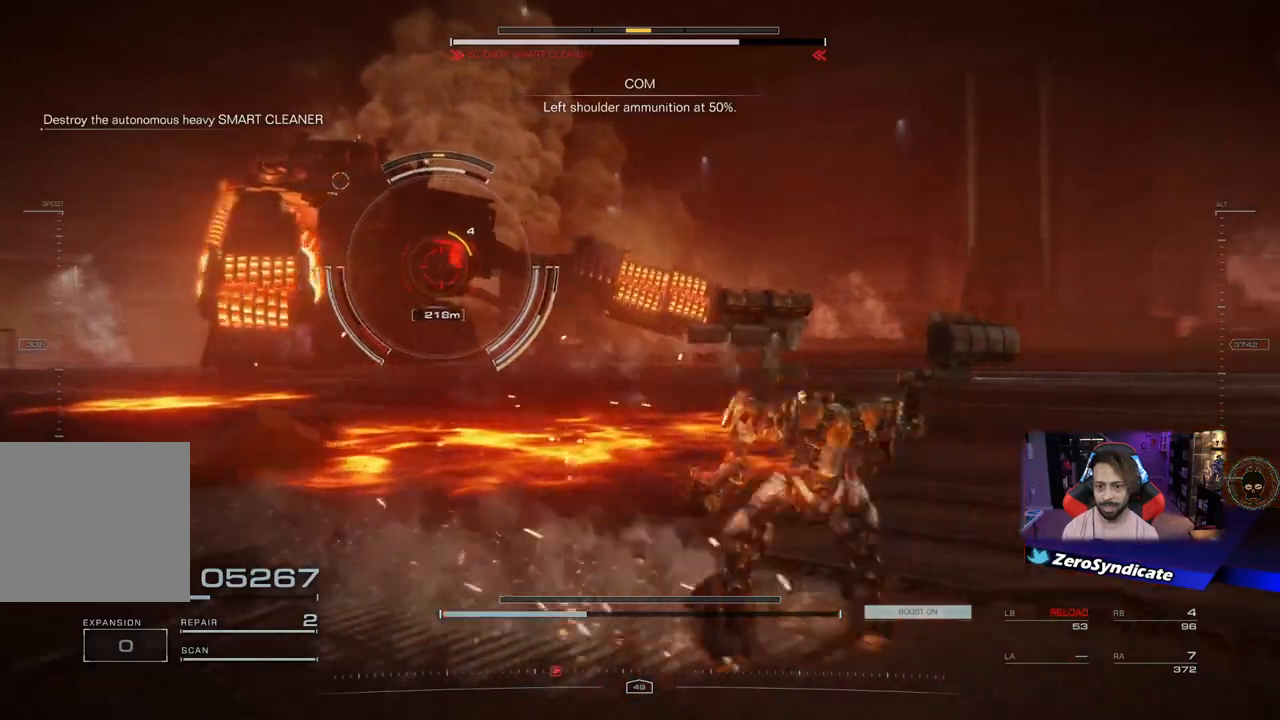
{"buttons": ["L2", "R1"], "left_stick": "down-right", "right_stick": "down-left", "events": [[417, "right_stick", "down-left"]]}
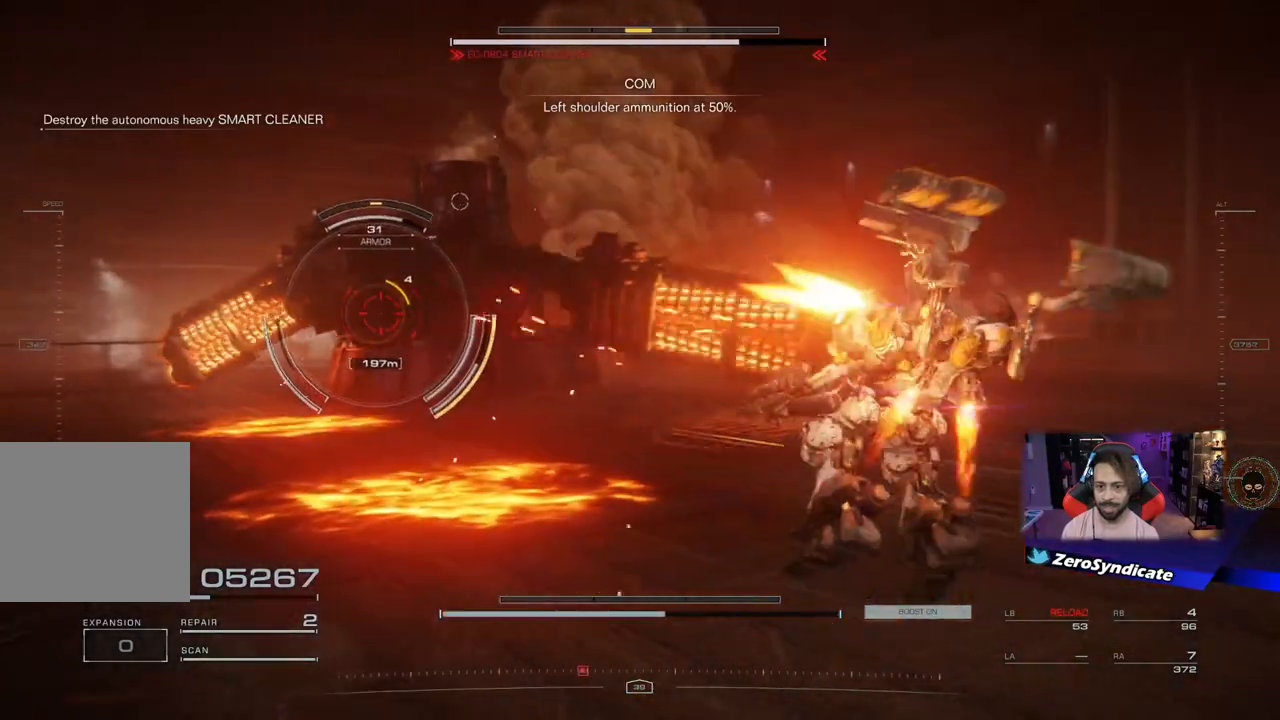
{"buttons": ["R1"], "left_stick": "down-right", "right_stick": "left", "events": [[300, "L2", "up"], [500, "right_stick", "left"]]}
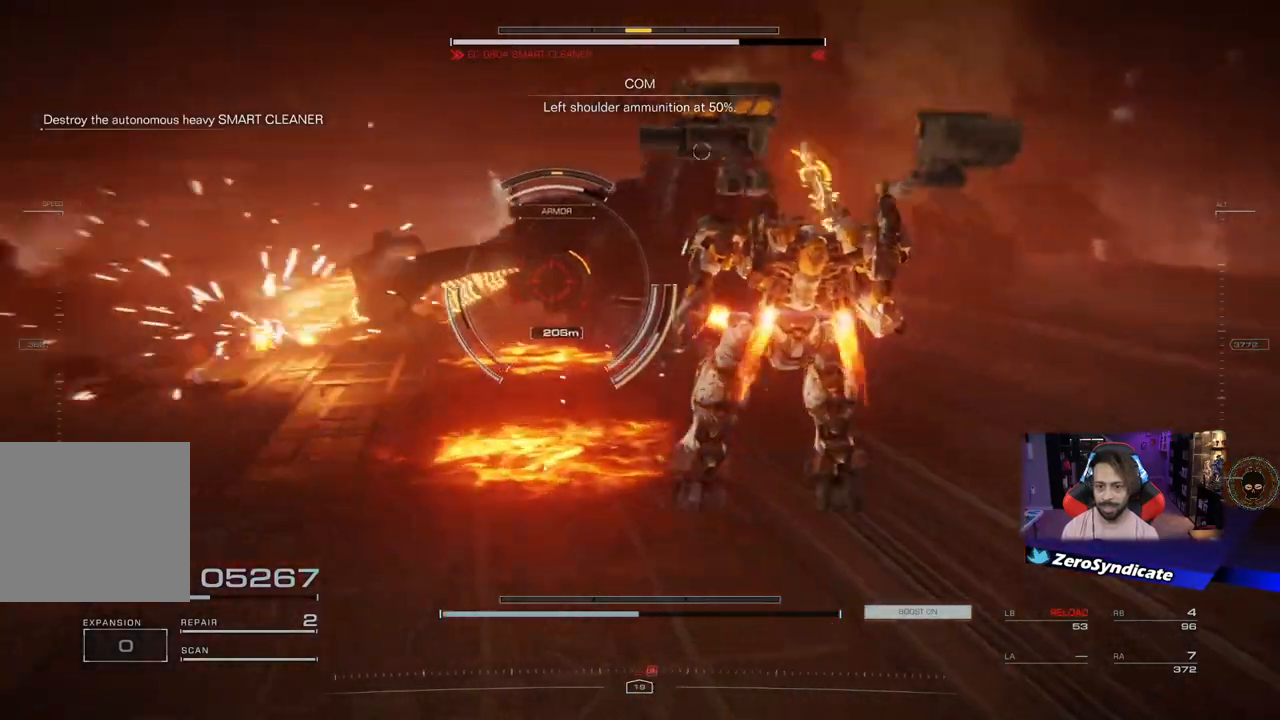
{"buttons": ["R1"], "left_stick": "down-left", "right_stick": "center", "events": [[317, "right_stick", "center"], [350, "left_stick", "down-left"]]}
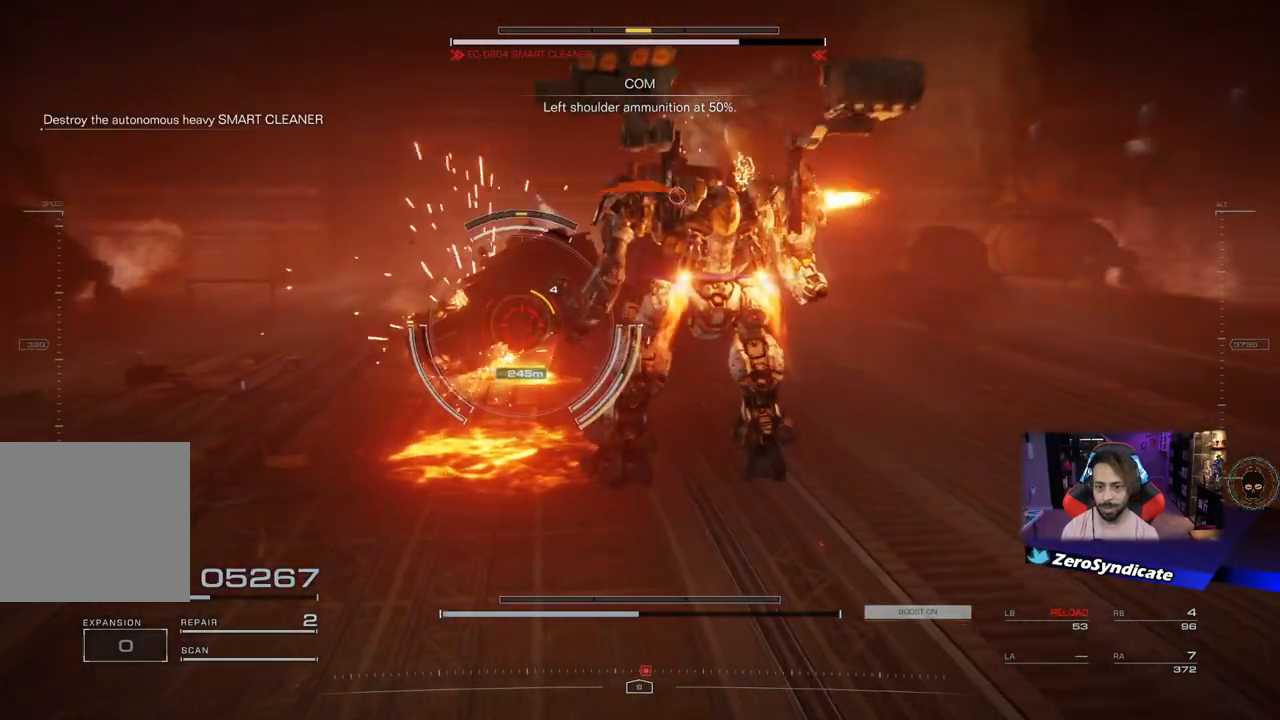
{"buttons": ["L2", "R1"], "left_stick": "up", "right_stick": "center", "events": [[200, "left_stick", "up-left"], [250, "L2", "down"], [250, "left_stick", "up"]]}
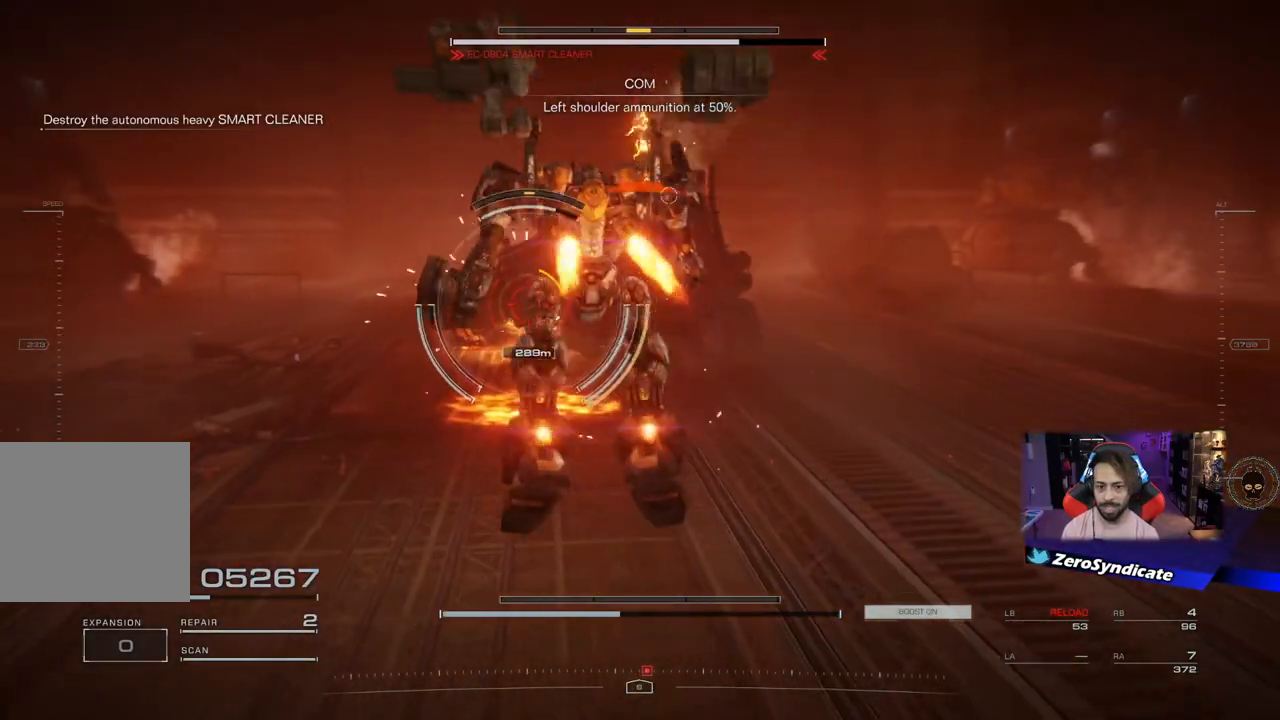
{"buttons": ["L2", "R1"], "left_stick": "up-left", "right_stick": "center", "events": [[250, "left_stick", "up-left"]]}
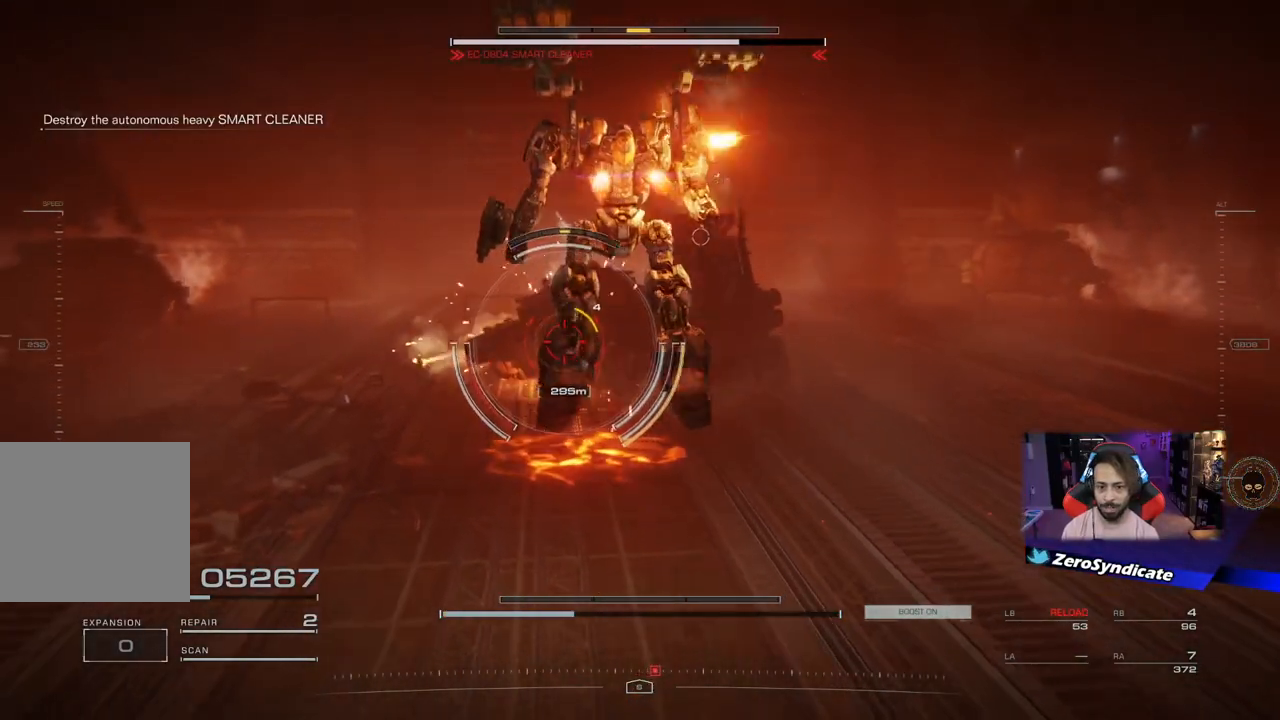
{"buttons": ["R1"], "left_stick": "up-left", "right_stick": "down-right", "events": [[17, "L2", "up"], [17, "right_stick", "down"], [33, "left_stick", "left"], [133, "right_stick", "center"], [267, "left_stick", "up-left"], [350, "right_stick", "down-right"]]}
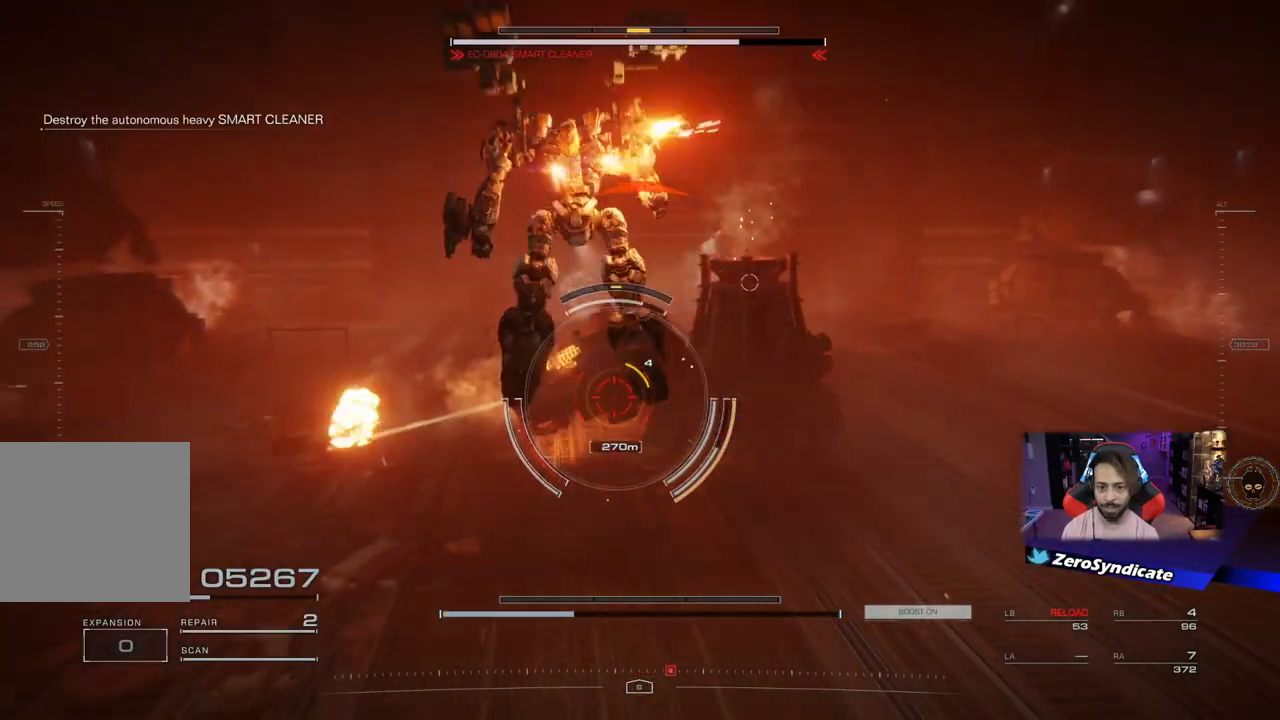
{"buttons": ["R1"], "left_stick": "down", "right_stick": "down-right", "events": [[500, "left_stick", "down"]]}
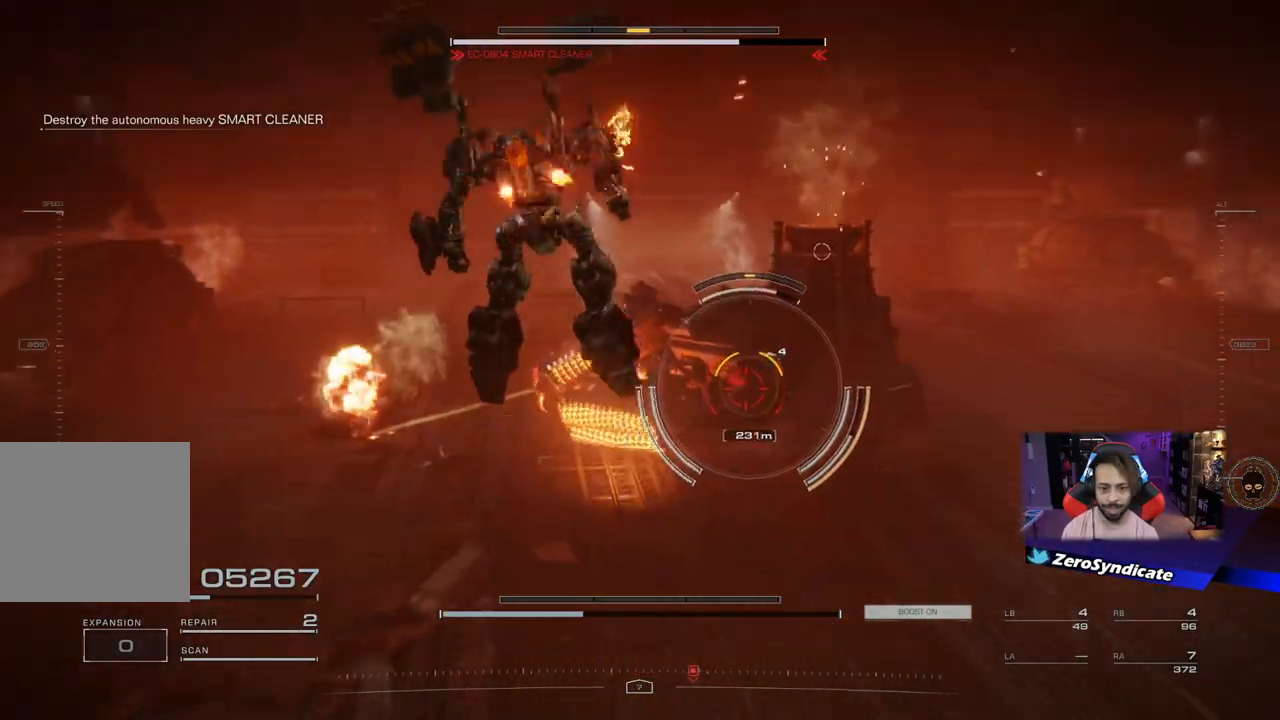
{"buttons": ["R1"], "left_stick": "down-right", "right_stick": "right", "events": [[133, "left_stick", "down-right"], [233, "L2", "down"], [250, "right_stick", "center"], [367, "right_stick", "right"], [483, "L2", "up"]]}
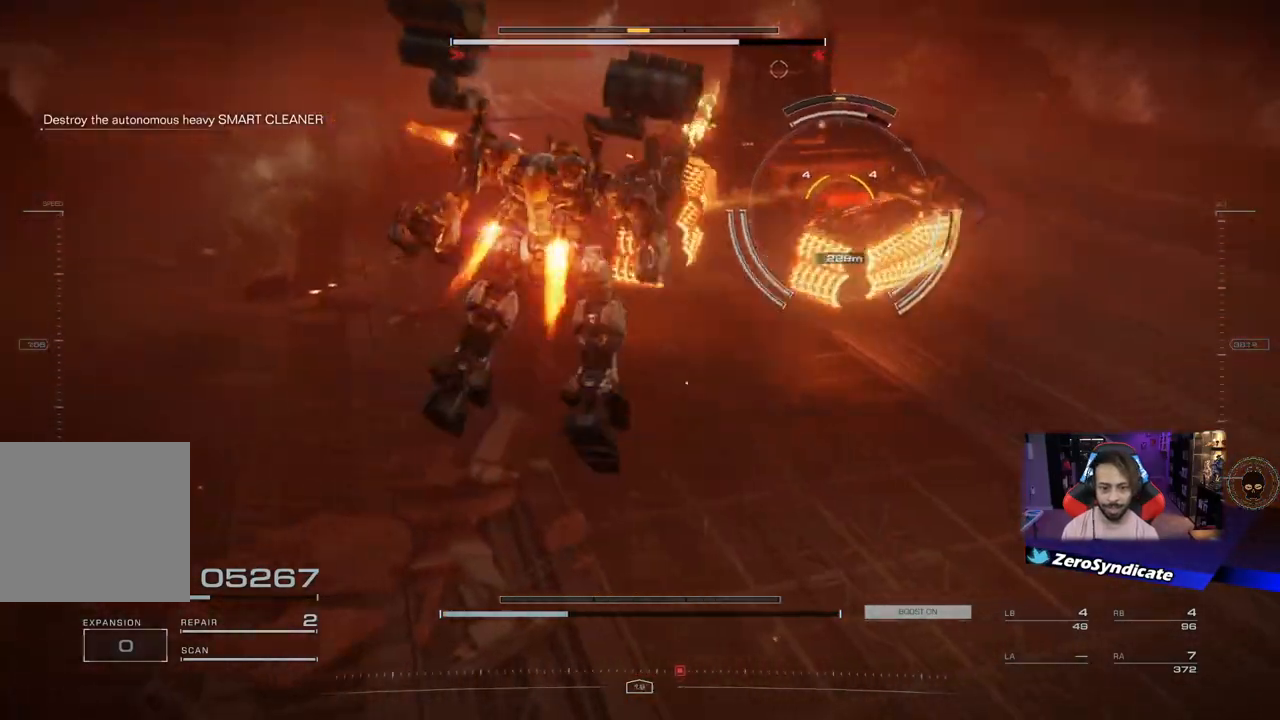
{"buttons": ["R1"], "left_stick": "down-right", "right_stick": "right", "events": []}
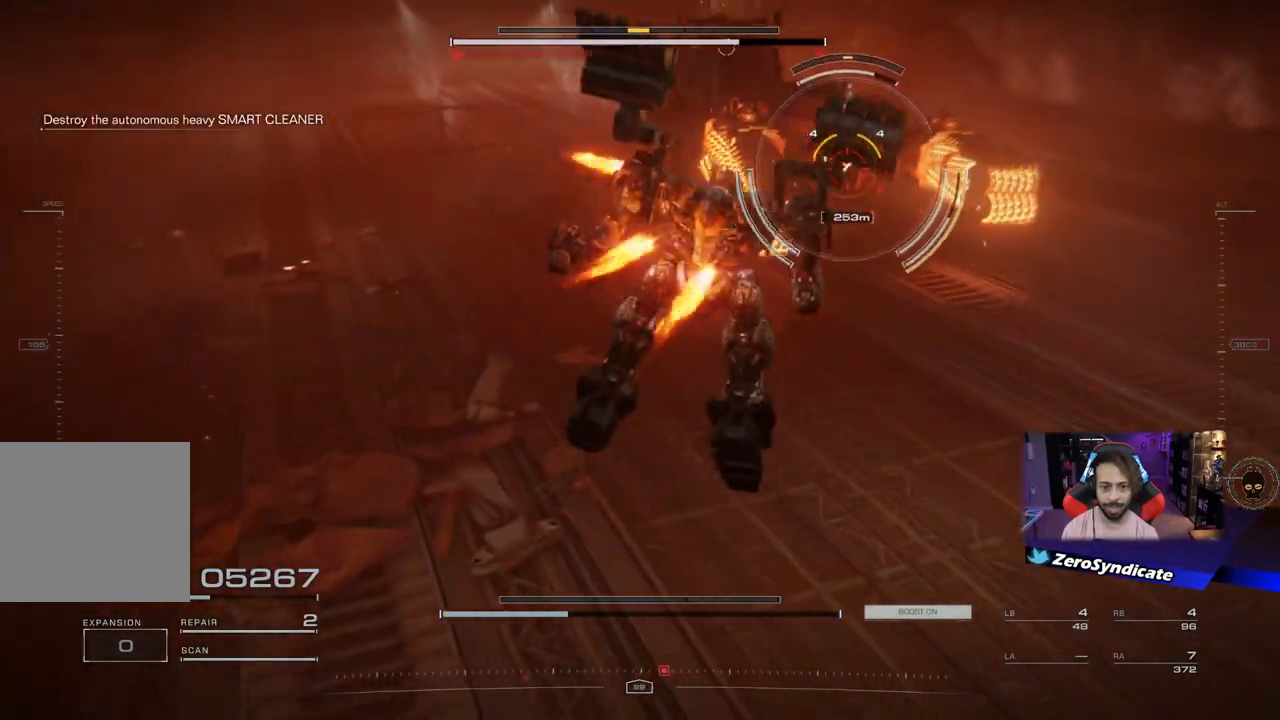
{"buttons": ["R1"], "left_stick": "right", "right_stick": "center", "events": [[200, "left_stick", "right"], [317, "right_stick", "center"]]}
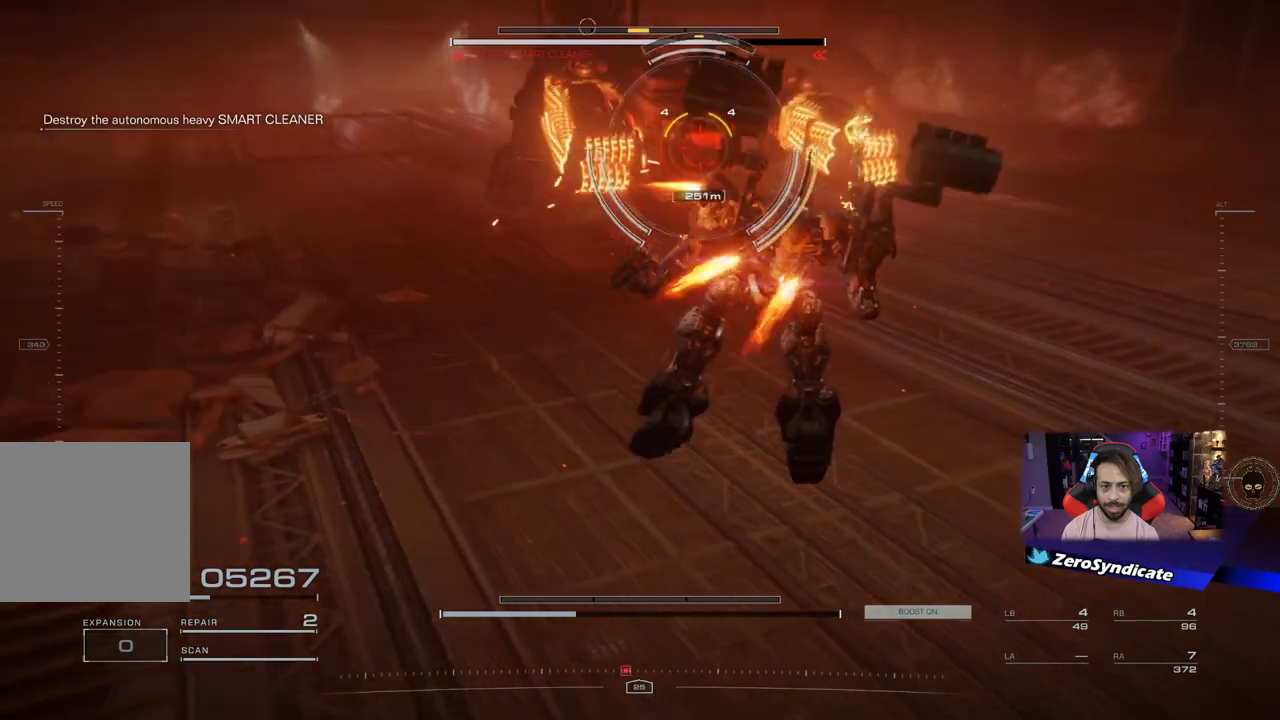
{"buttons": [], "left_stick": "down", "right_stick": "center", "events": [[117, "R1", "up"], [150, "right_stick", "up"], [167, "left_stick", "down"], [383, "right_stick", "center"]]}
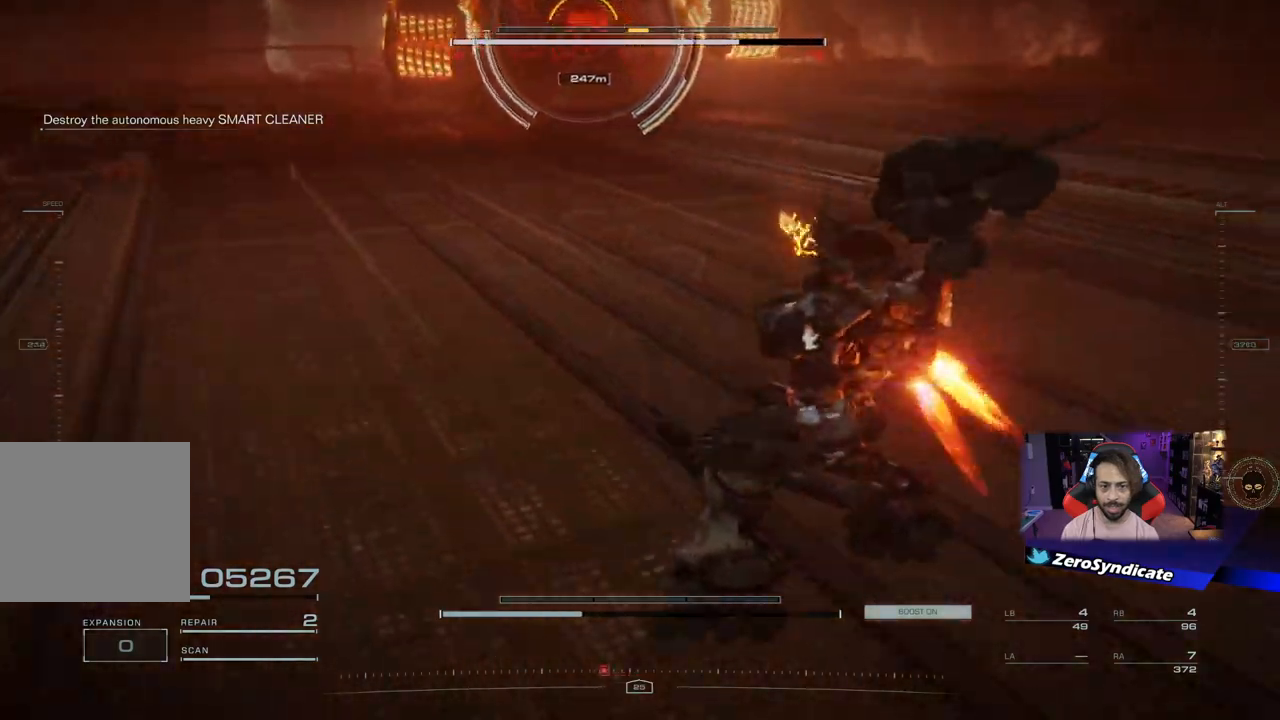
{"buttons": [], "left_stick": "down-left", "right_stick": "center", "events": [[17, "left_stick", "down-left"]]}
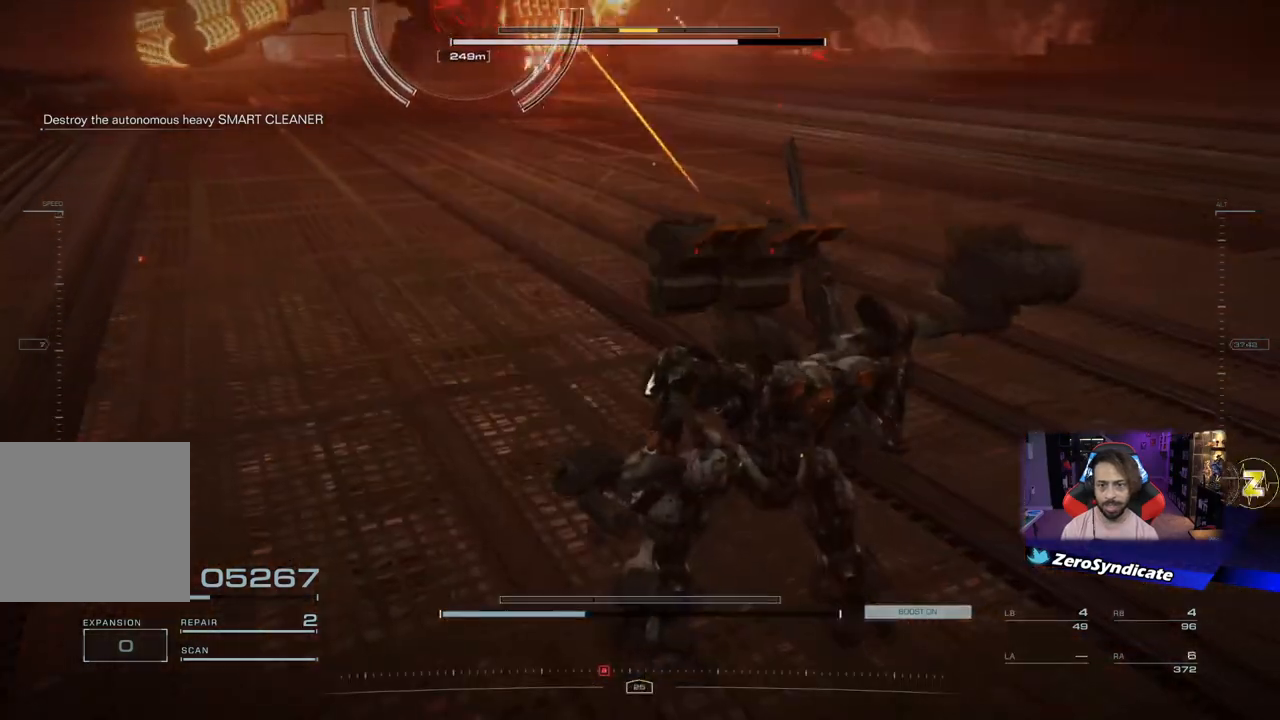
{"buttons": [], "left_stick": "up", "right_stick": "center", "events": [[133, "left_stick", "left"], [367, "left_stick", "up"]]}
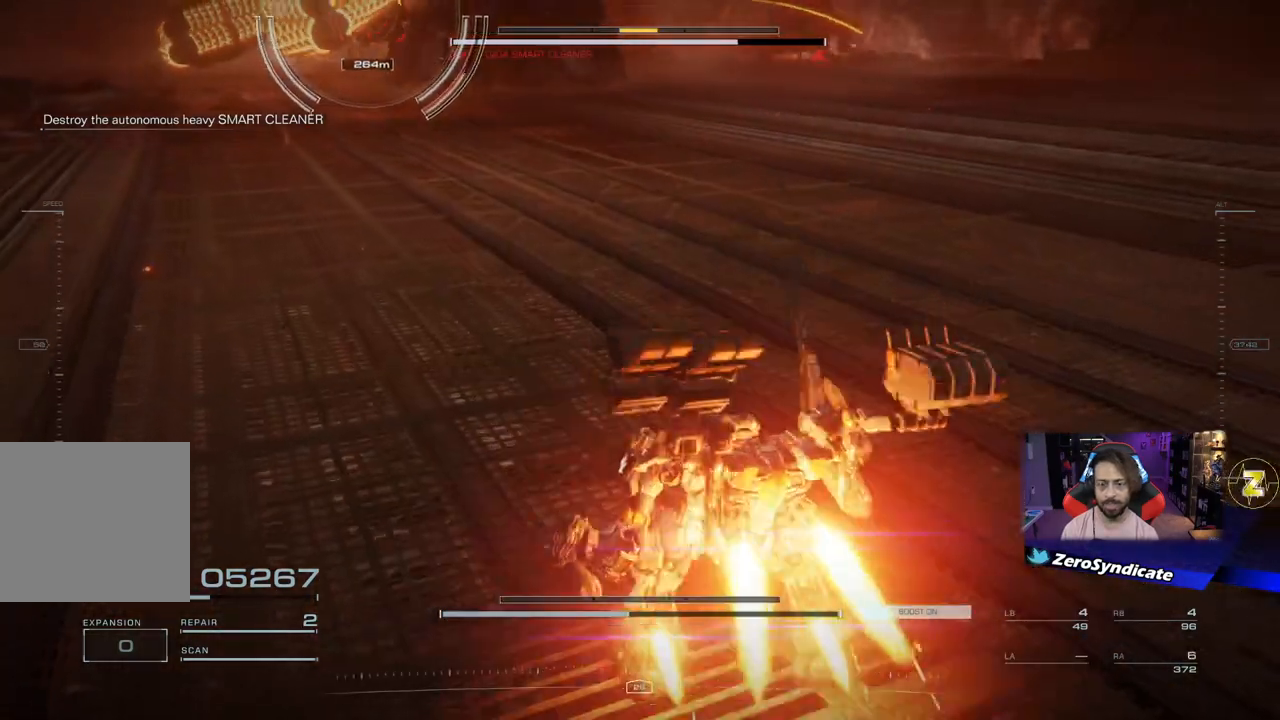
{"buttons": ["L2"], "left_stick": "up", "right_stick": "up", "events": [[117, "L2", "down"], [233, "right_stick", "up"]]}
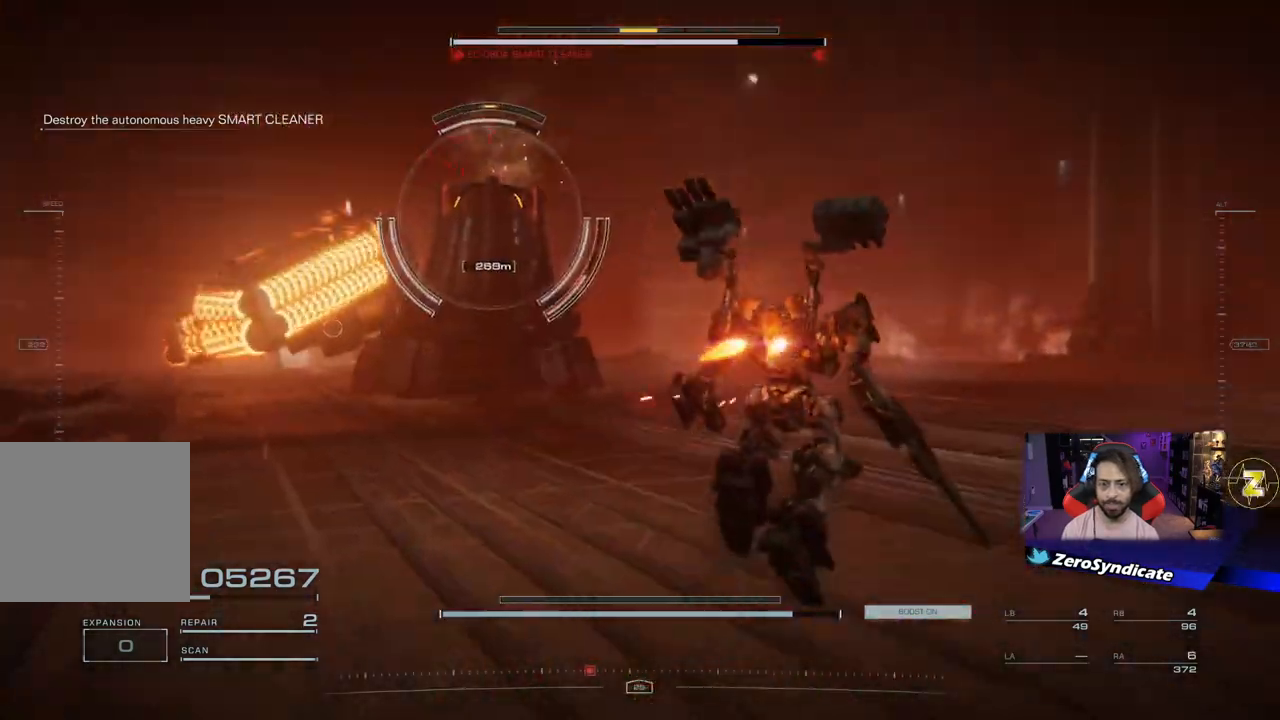
{"buttons": ["L2"], "left_stick": "up", "right_stick": "left", "events": [[83, "right_stick", "center"], [350, "right_stick", "left"]]}
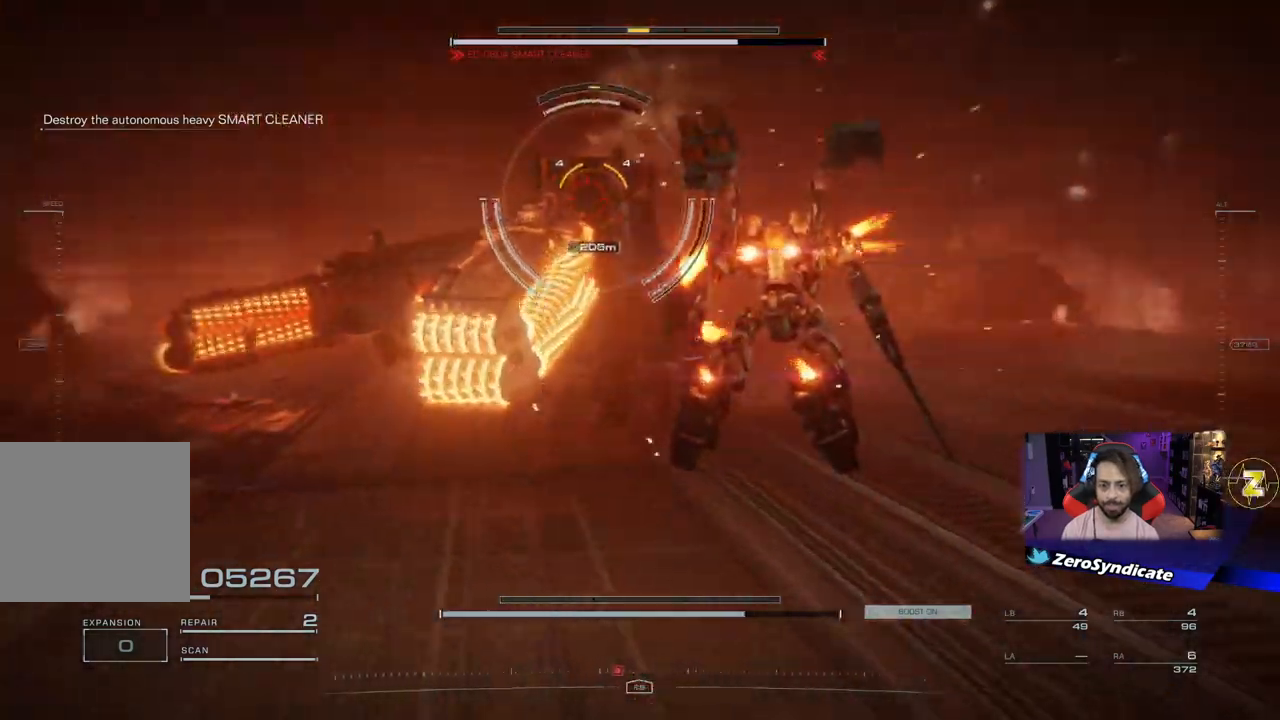
{"buttons": [], "left_stick": "up-right", "right_stick": "center", "events": [[83, "right_stick", "center"], [183, "left_stick", "up-right"], [317, "L2", "up"], [400, "X", "down"], [467, "X", "up"]]}
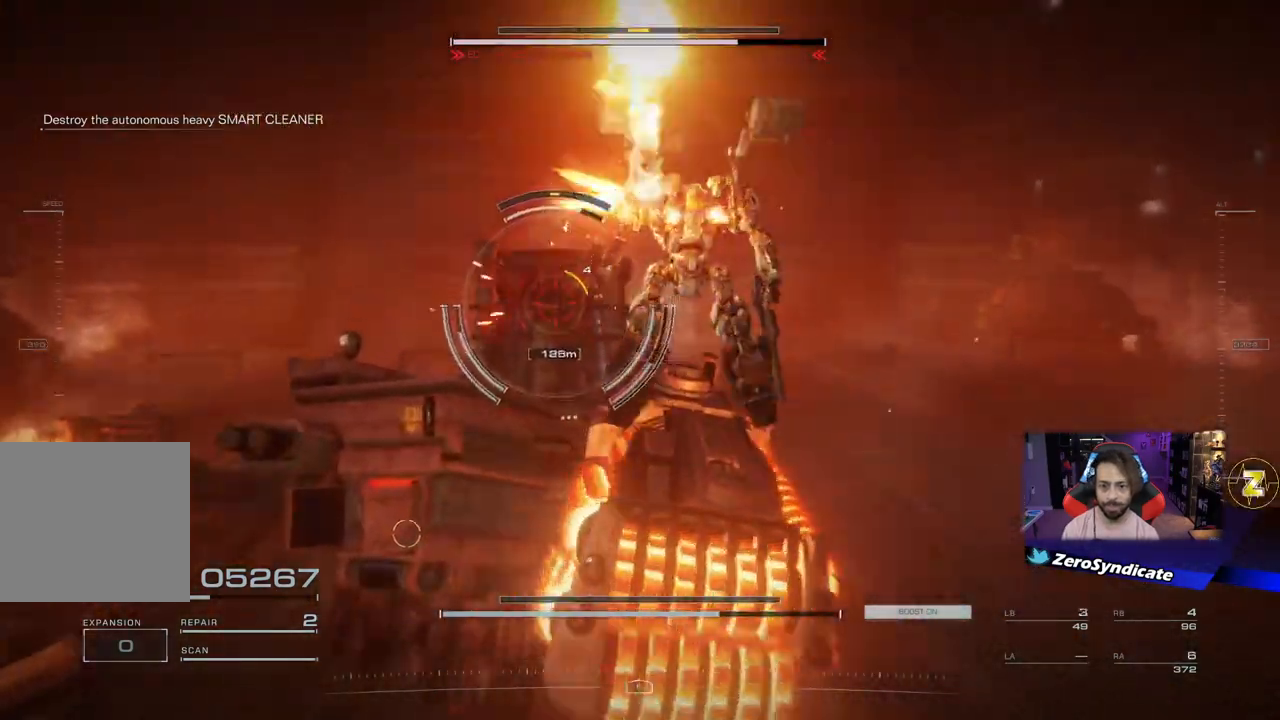
{"buttons": ["L2"], "left_stick": "right", "right_stick": "down-left", "events": [[33, "left_stick", "right"], [150, "right_stick", "left"], [233, "right_stick", "down-left"], [333, "L2", "down"]]}
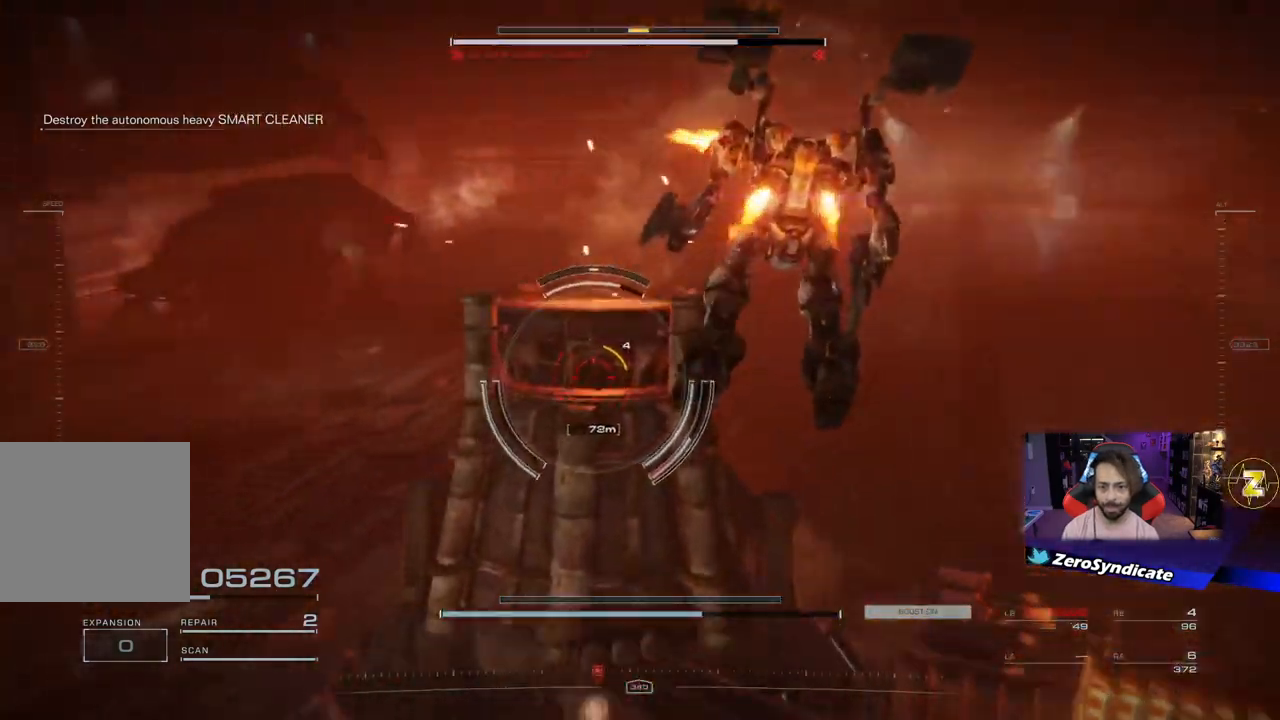
{"buttons": [], "left_stick": "up-right", "right_stick": "down-left", "events": [[117, "L2", "up"], [450, "left_stick", "up-right"]]}